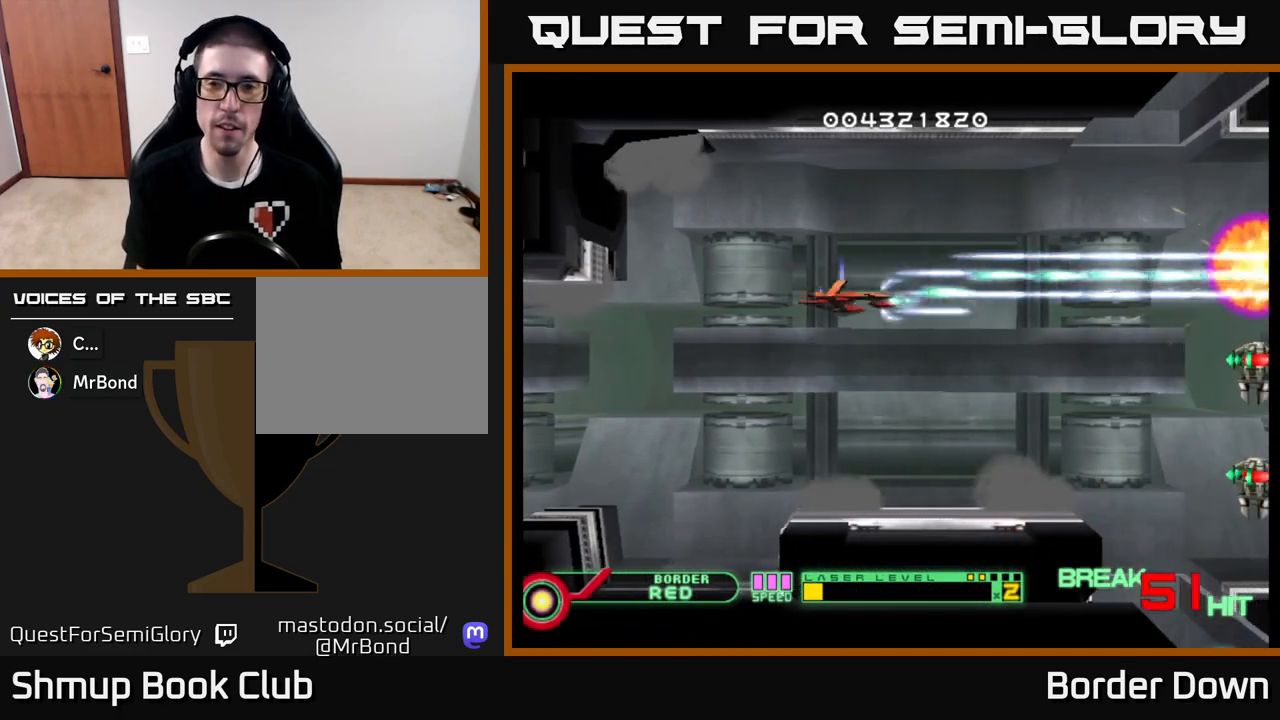
Gameplay with a controller (Xbox layout); each line is a JSON object with the inputs held at the frame after it. "events" lists button and stick changes between this image and that frame as [ms after this image, input, new state], when the widget could be followed in between.
{"buttons": ["A"], "left_stick": "center", "right_stick": "center", "events": [[283, "DPAD_DOWN", "up"], [300, "DPAD_RIGHT", "down"], [417, "DPAD_RIGHT", "up"]]}
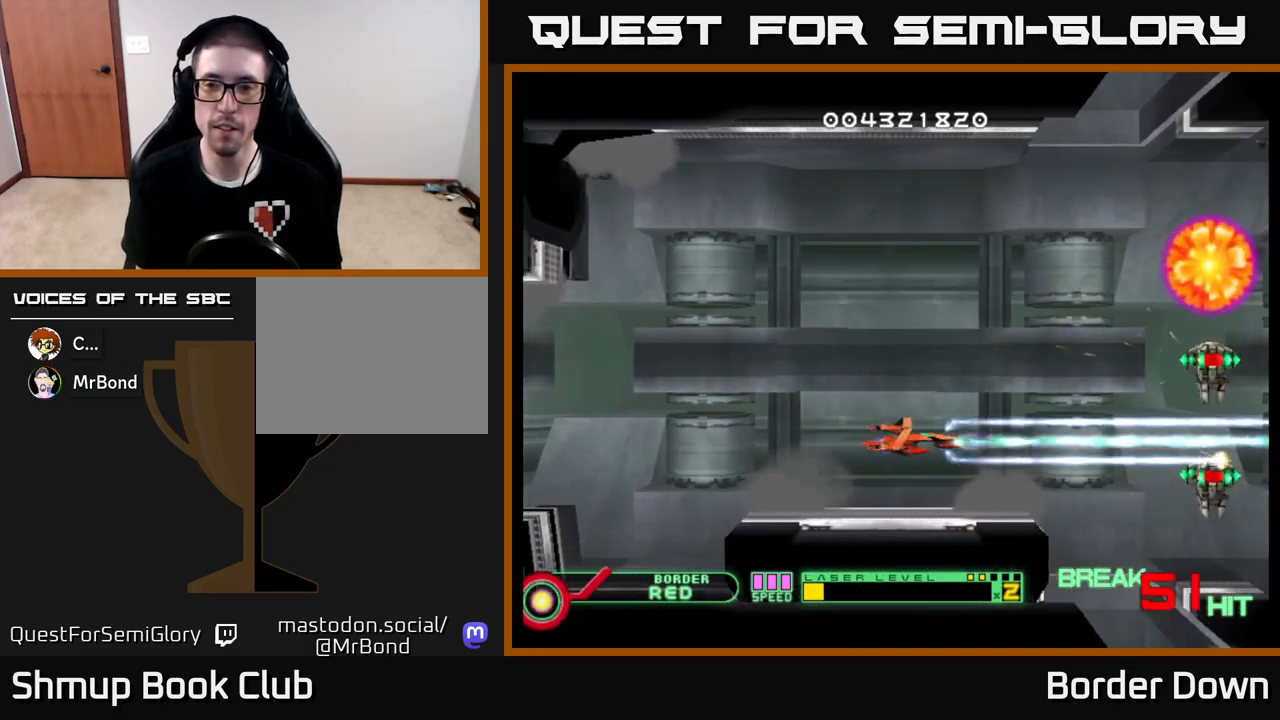
{"buttons": ["A", "DPAD_UP"], "left_stick": "center", "right_stick": "center", "events": [[117, "DPAD_DOWN", "down"], [200, "DPAD_DOWN", "up"], [467, "DPAD_UP", "down"]]}
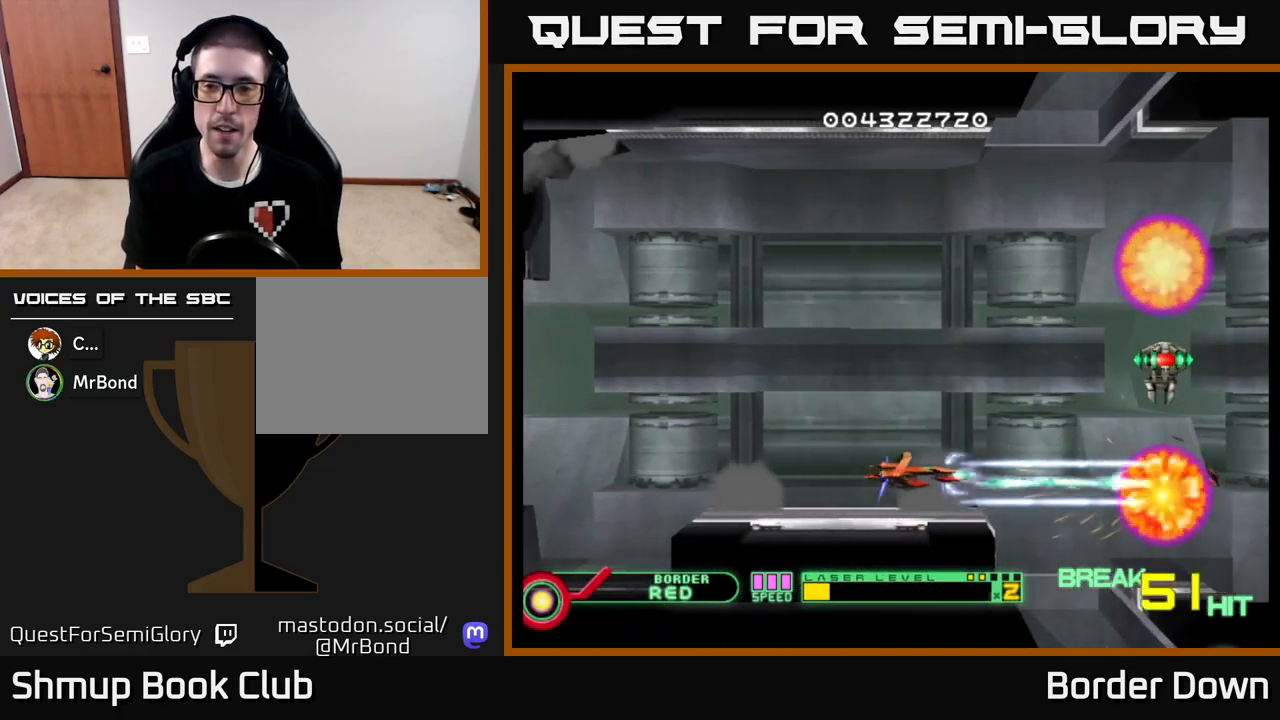
{"buttons": ["A"], "left_stick": "center", "right_stick": "center", "events": [[233, "DPAD_UP", "up"]]}
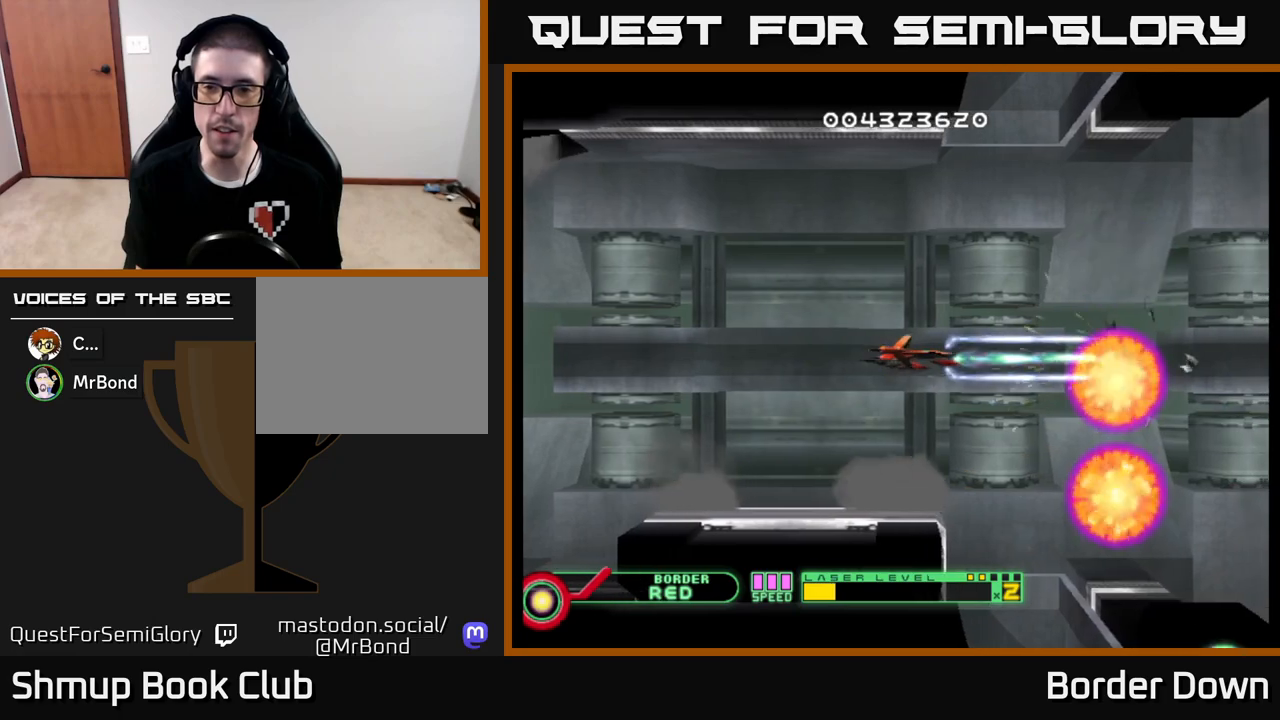
{"buttons": ["A"], "left_stick": "center", "right_stick": "center", "events": [[67, "DPAD_LEFT", "down"], [283, "DPAD_LEFT", "up"], [283, "DPAD_UP", "down"], [433, "DPAD_UP", "up"]]}
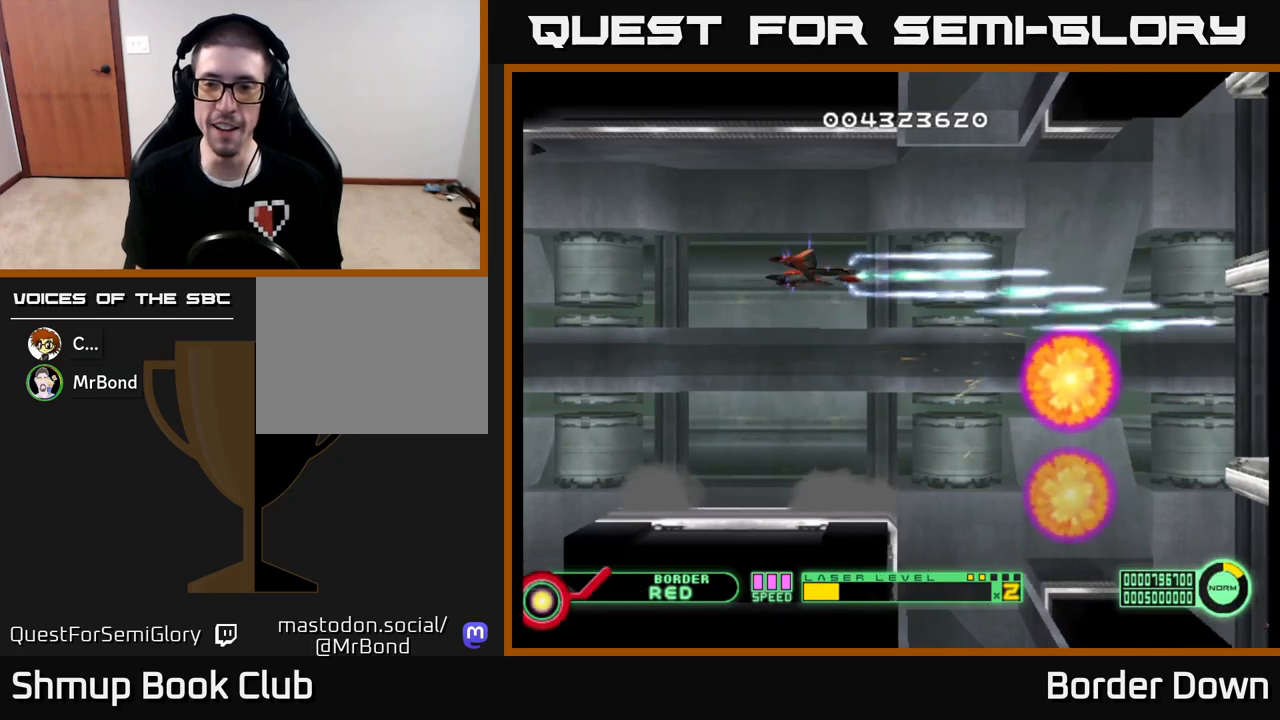
{"buttons": ["A", "DPAD_UP", "DPAD_RIGHT"], "left_stick": "center", "right_stick": "center", "events": [[33, "DPAD_DOWN", "down"], [33, "DPAD_RIGHT", "down"], [183, "DPAD_RIGHT", "up"], [333, "DPAD_DOWN", "up"], [350, "DPAD_LEFT", "down"], [383, "DPAD_UP", "down"], [417, "DPAD_LEFT", "up"], [500, "DPAD_RIGHT", "down"]]}
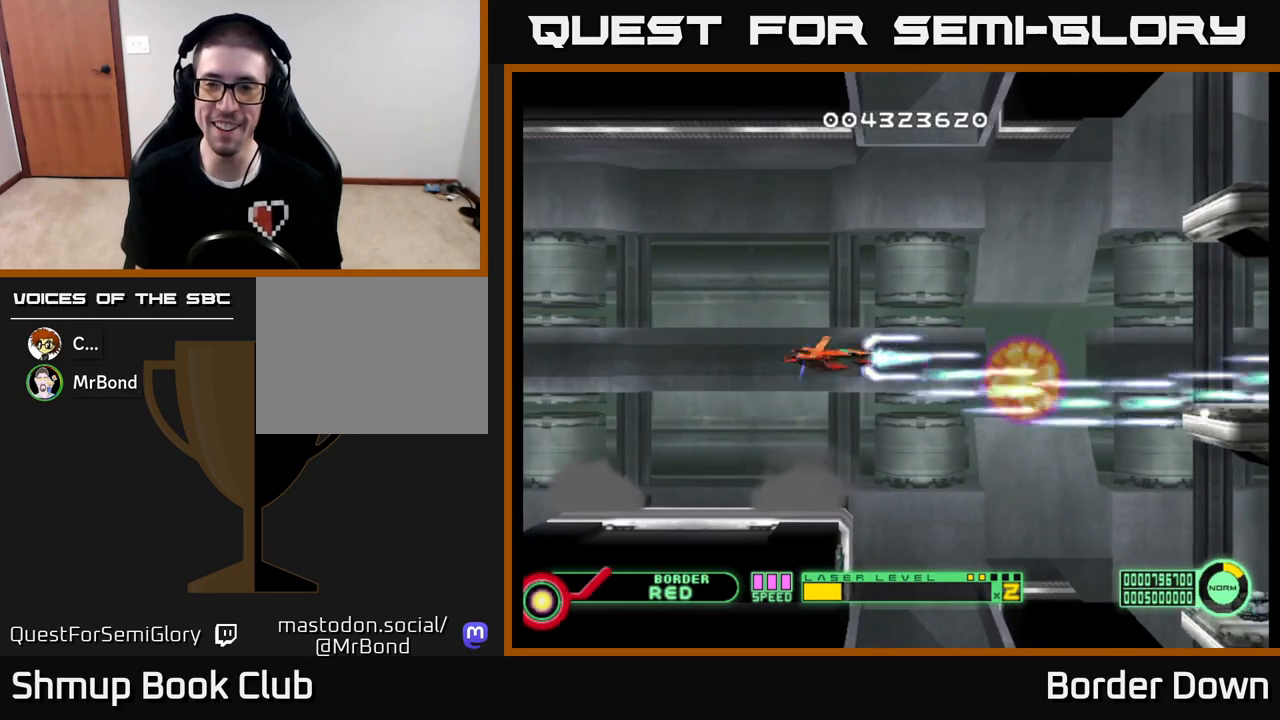
{"buttons": ["A", "DPAD_DOWN"], "left_stick": "center", "right_stick": "center", "events": [[100, "DPAD_UP", "up"], [150, "DPAD_DOWN", "down"], [167, "DPAD_RIGHT", "up"]]}
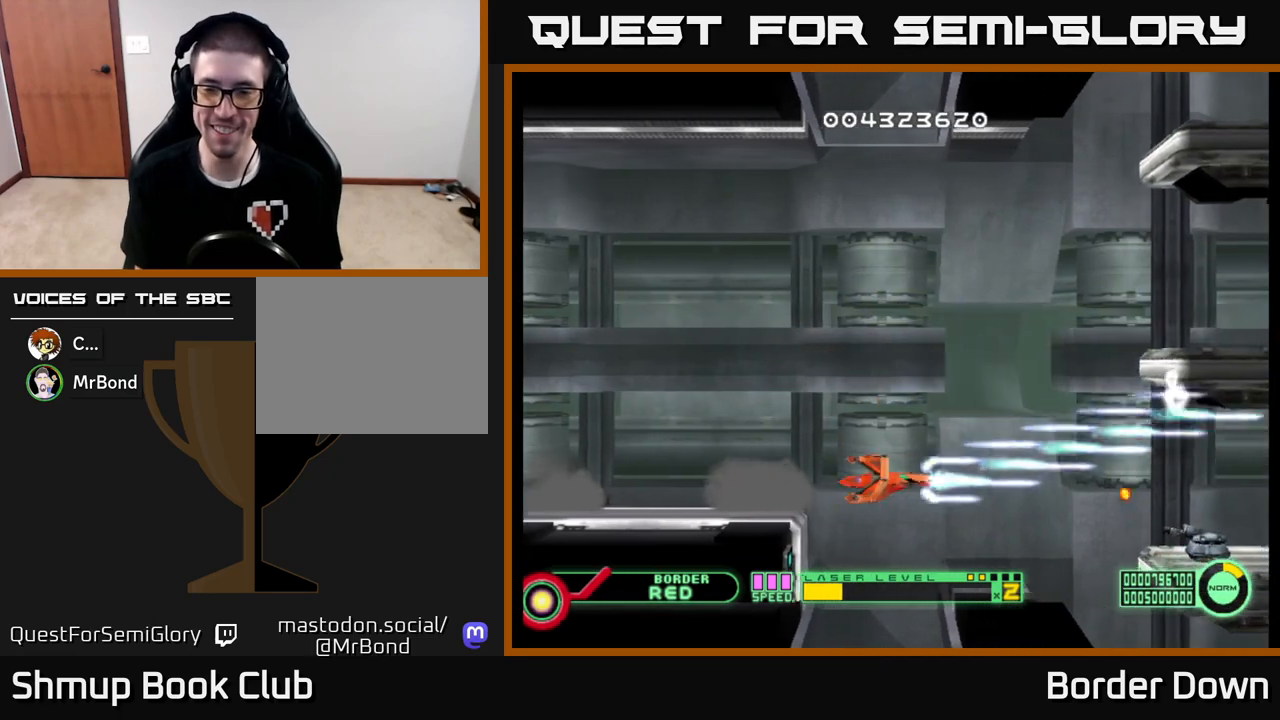
{"buttons": ["A", "DPAD_UP", "DPAD_LEFT"], "left_stick": "center", "right_stick": "center", "events": [[100, "DPAD_DOWN", "up"], [133, "DPAD_LEFT", "down"], [150, "DPAD_UP", "down"], [250, "DPAD_LEFT", "up"], [417, "DPAD_LEFT", "down"]]}
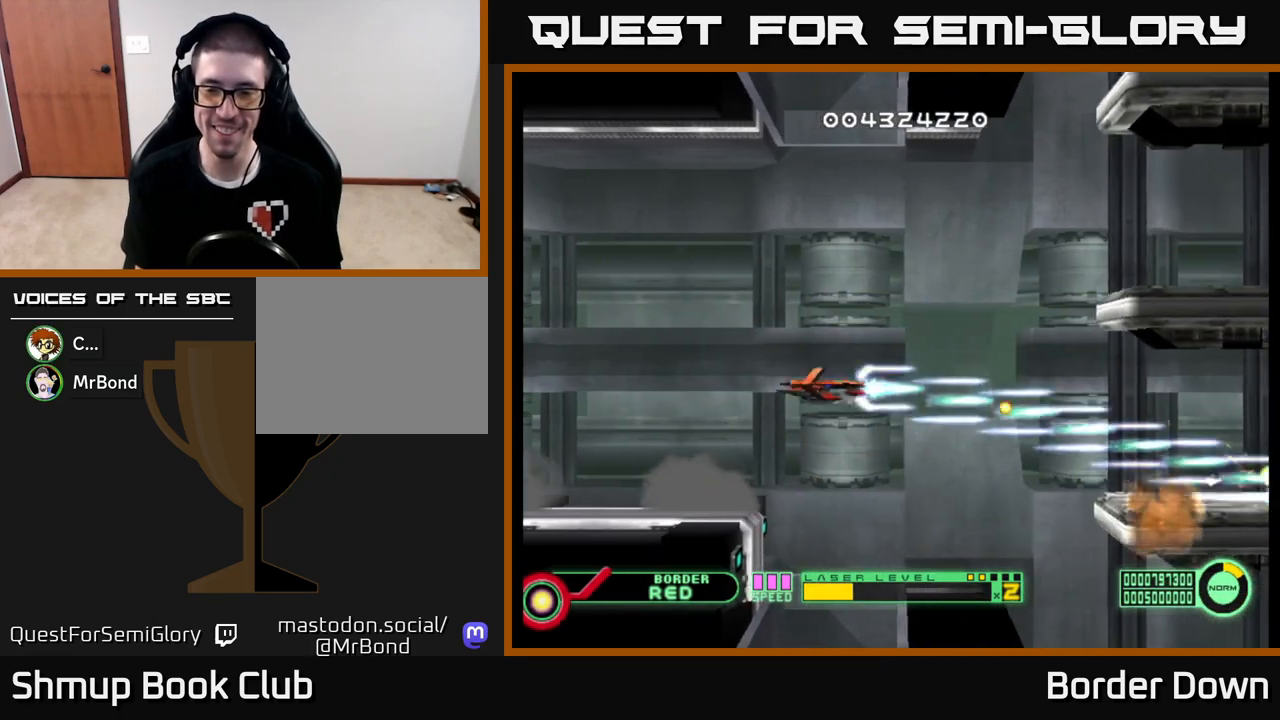
{"buttons": ["A"], "left_stick": "center", "right_stick": "center", "events": [[33, "DPAD_UP", "up"], [117, "DPAD_DOWN", "down"], [117, "DPAD_LEFT", "up"], [167, "DPAD_RIGHT", "down"], [383, "DPAD_RIGHT", "up"], [433, "DPAD_RIGHT", "down"], [467, "DPAD_DOWN", "up"], [483, "DPAD_RIGHT", "up"]]}
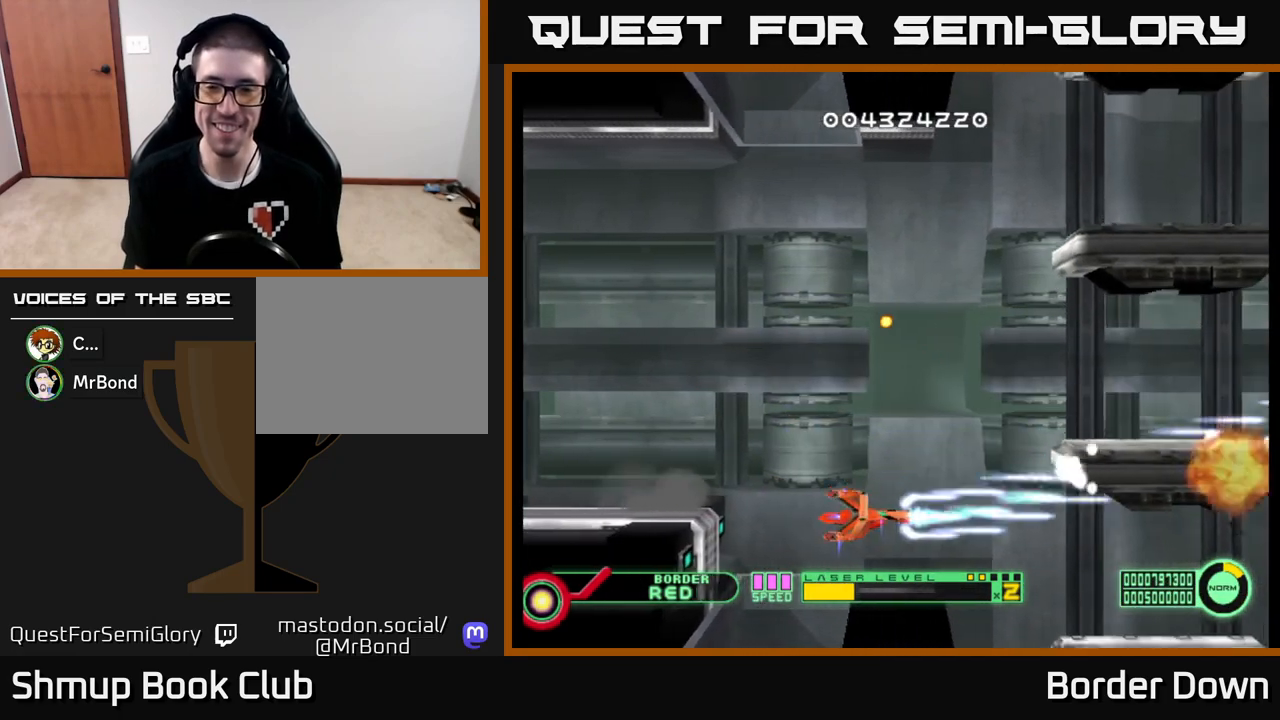
{"buttons": ["A", "DPAD_UP", "DPAD_LEFT"], "left_stick": "center", "right_stick": "center", "events": [[17, "DPAD_UP", "down"], [150, "DPAD_UP", "up"], [200, "DPAD_DOWN", "down"], [350, "DPAD_DOWN", "up"], [383, "DPAD_LEFT", "down"], [450, "DPAD_UP", "down"]]}
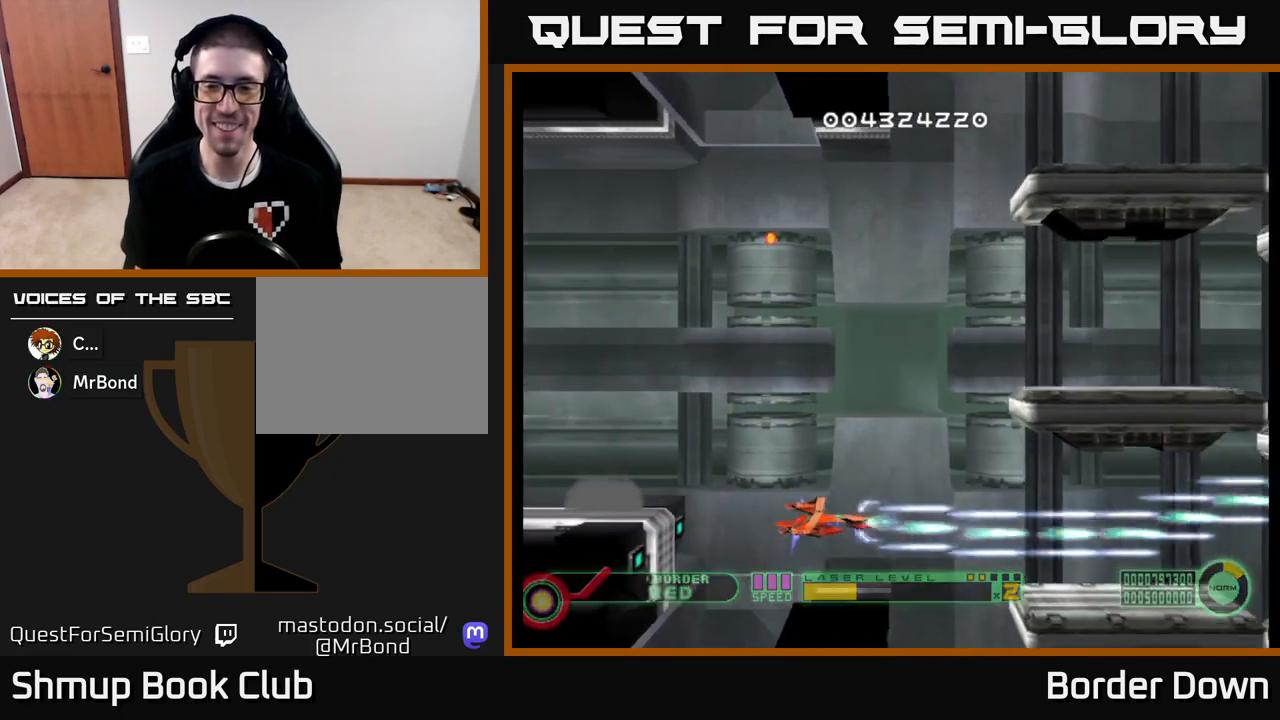
{"buttons": ["A"], "left_stick": "center", "right_stick": "center", "events": [[33, "DPAD_LEFT", "up"], [83, "DPAD_UP", "up"], [300, "DPAD_UP", "down"], [500, "DPAD_UP", "up"]]}
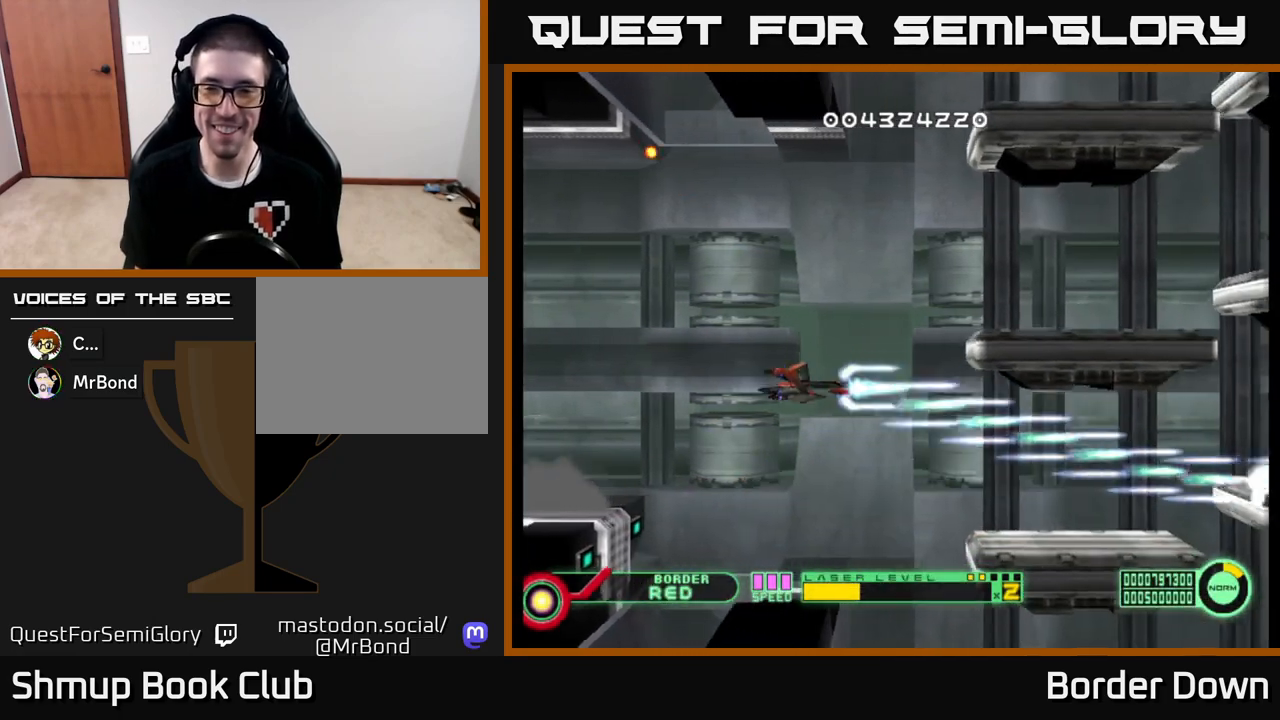
{"buttons": ["A", "DPAD_UP"], "left_stick": "center", "right_stick": "center", "events": [[33, "DPAD_DOWN", "down"], [250, "DPAD_DOWN", "up"], [317, "DPAD_UP", "down"]]}
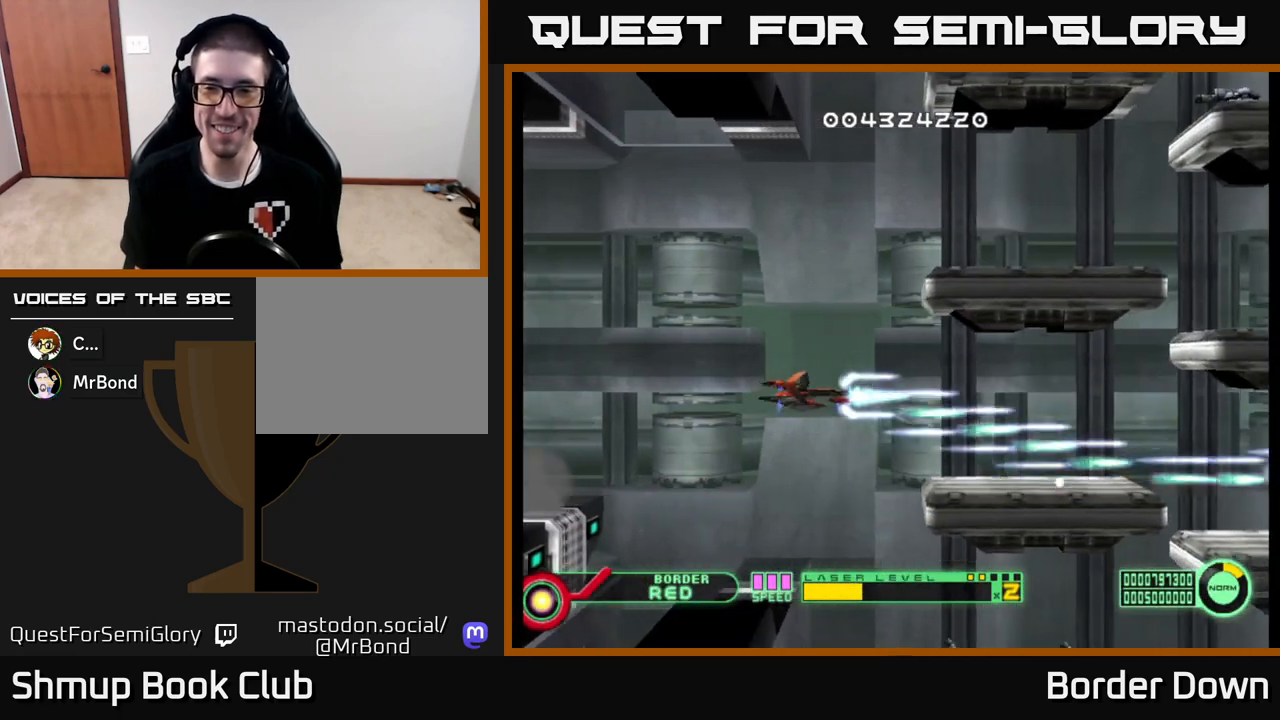
{"buttons": ["A", "DPAD_UP", "DPAD_LEFT"], "left_stick": "center", "right_stick": "center", "events": [[167, "DPAD_UP", "up"], [200, "DPAD_DOWN", "down"], [400, "DPAD_LEFT", "down"], [417, "DPAD_DOWN", "up"], [500, "DPAD_UP", "down"]]}
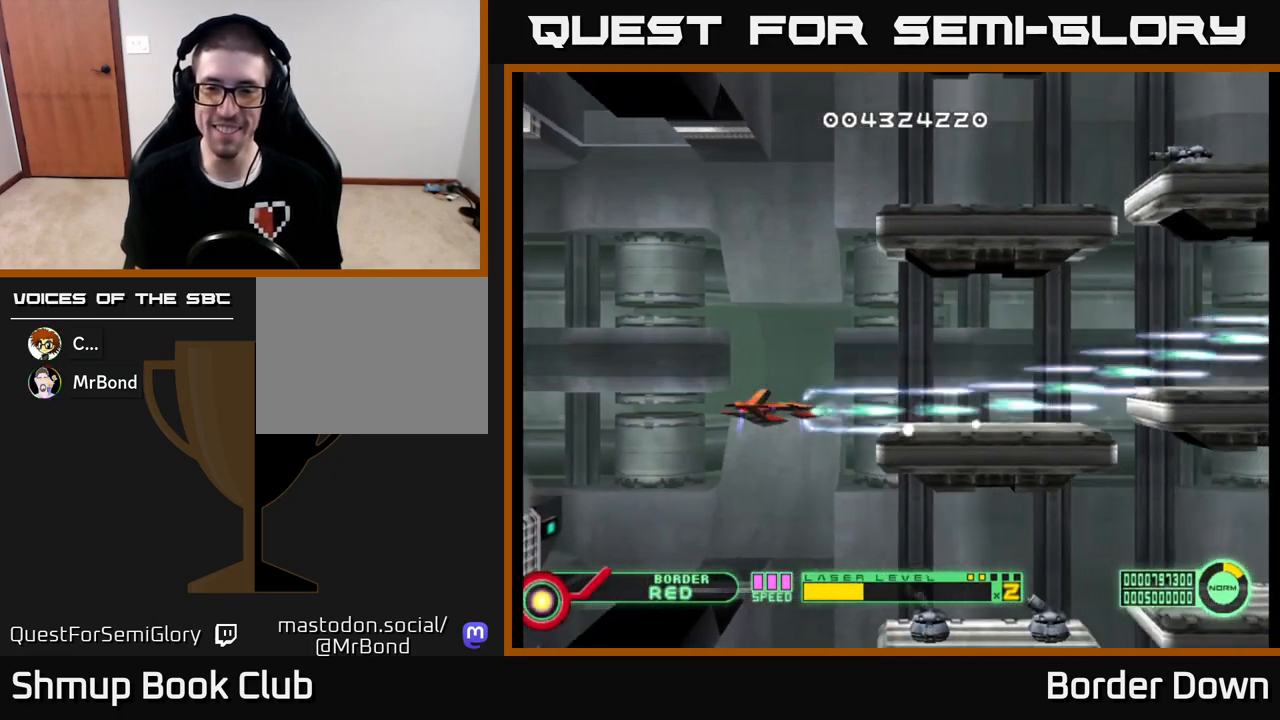
{"buttons": ["A", "DPAD_LEFT"], "left_stick": "center", "right_stick": "center", "events": [[67, "DPAD_LEFT", "up"], [117, "DPAD_UP", "up"], [150, "DPAD_DOWN", "down"], [467, "DPAD_DOWN", "up"], [467, "DPAD_LEFT", "down"]]}
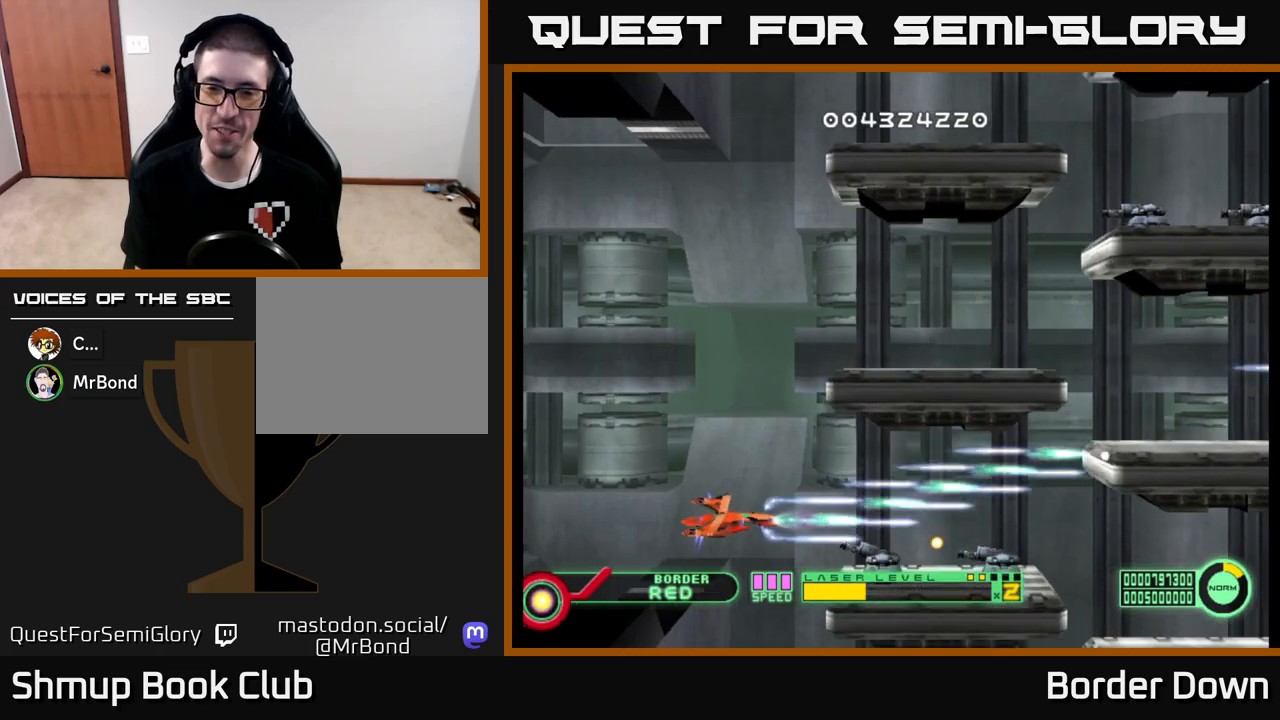
{"buttons": ["A", "DPAD_UP"], "left_stick": "center", "right_stick": "center", "events": [[17, "DPAD_UP", "down"], [83, "DPAD_LEFT", "up"], [83, "DPAD_UP", "up"], [333, "DPAD_LEFT", "down"], [417, "DPAD_UP", "down"], [450, "DPAD_LEFT", "up"]]}
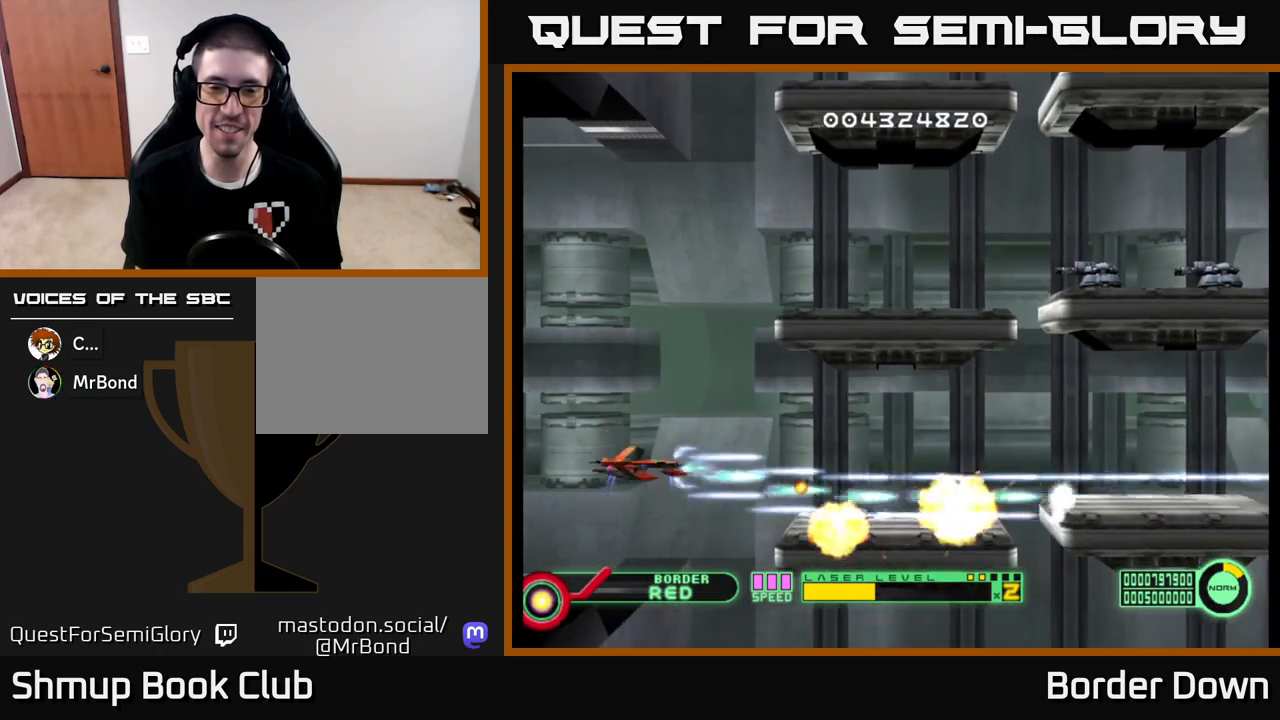
{"buttons": ["A"], "left_stick": "center", "right_stick": "center", "events": [[117, "DPAD_RIGHT", "down"], [200, "DPAD_UP", "up"], [217, "DPAD_RIGHT", "up"]]}
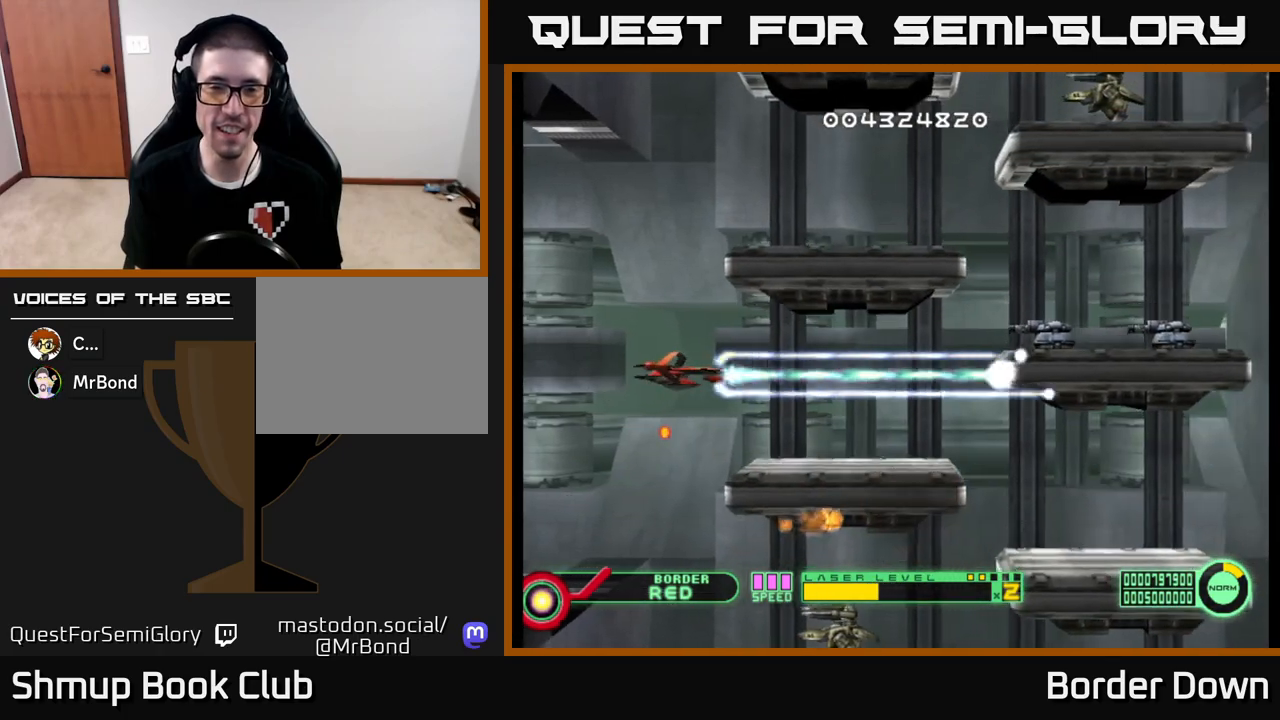
{"buttons": ["A", "DPAD_LEFT"], "left_stick": "center", "right_stick": "center", "events": [[267, "DPAD_LEFT", "down"]]}
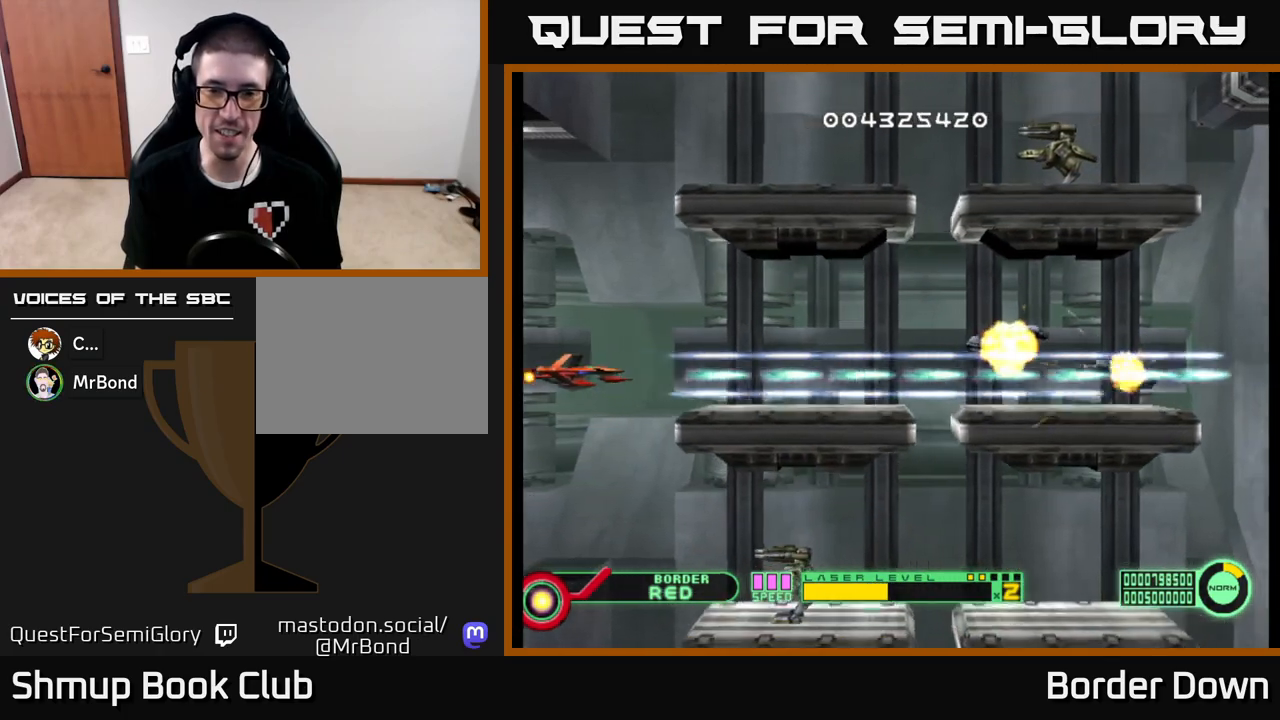
{"buttons": ["A", "DPAD_UP"], "left_stick": "center", "right_stick": "center", "events": [[33, "DPAD_DOWN", "down"], [50, "DPAD_LEFT", "up"], [350, "DPAD_DOWN", "up"], [483, "DPAD_UP", "down"]]}
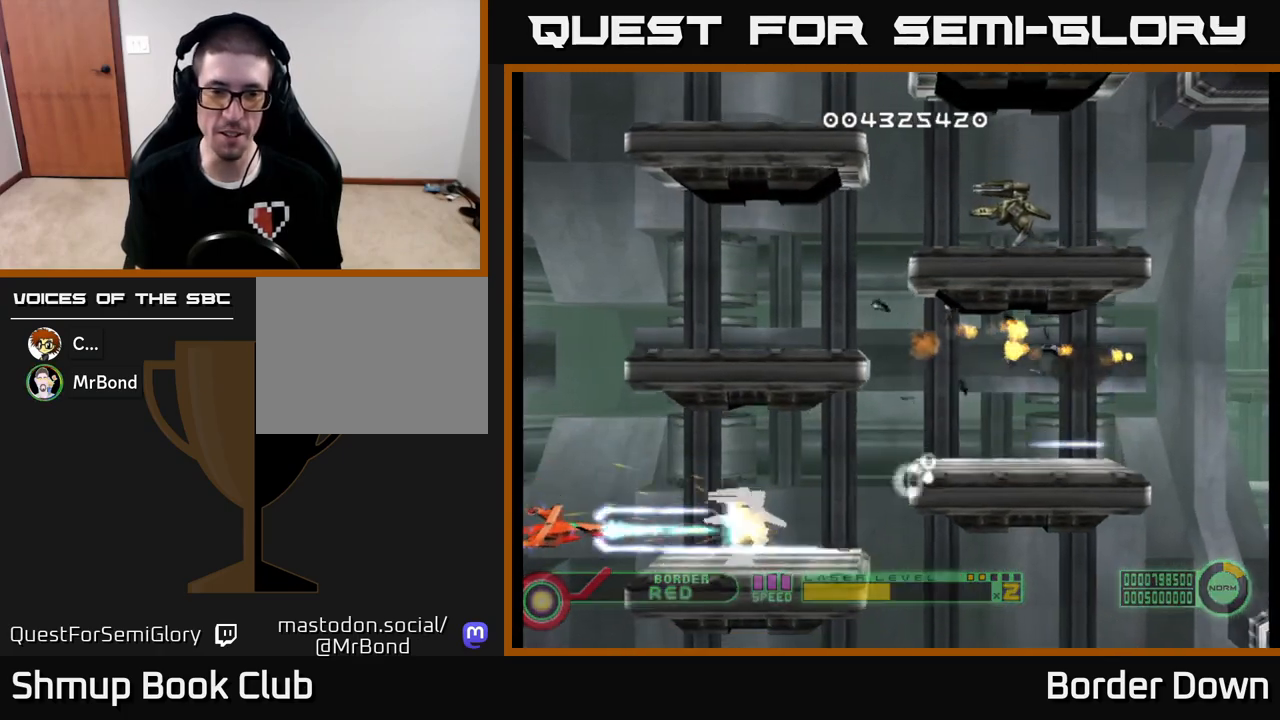
{"buttons": ["A", "DPAD_RIGHT"], "left_stick": "center", "right_stick": "center", "events": [[67, "DPAD_UP", "up"], [283, "DPAD_UP", "down"], [367, "DPAD_RIGHT", "down"], [417, "DPAD_UP", "up"]]}
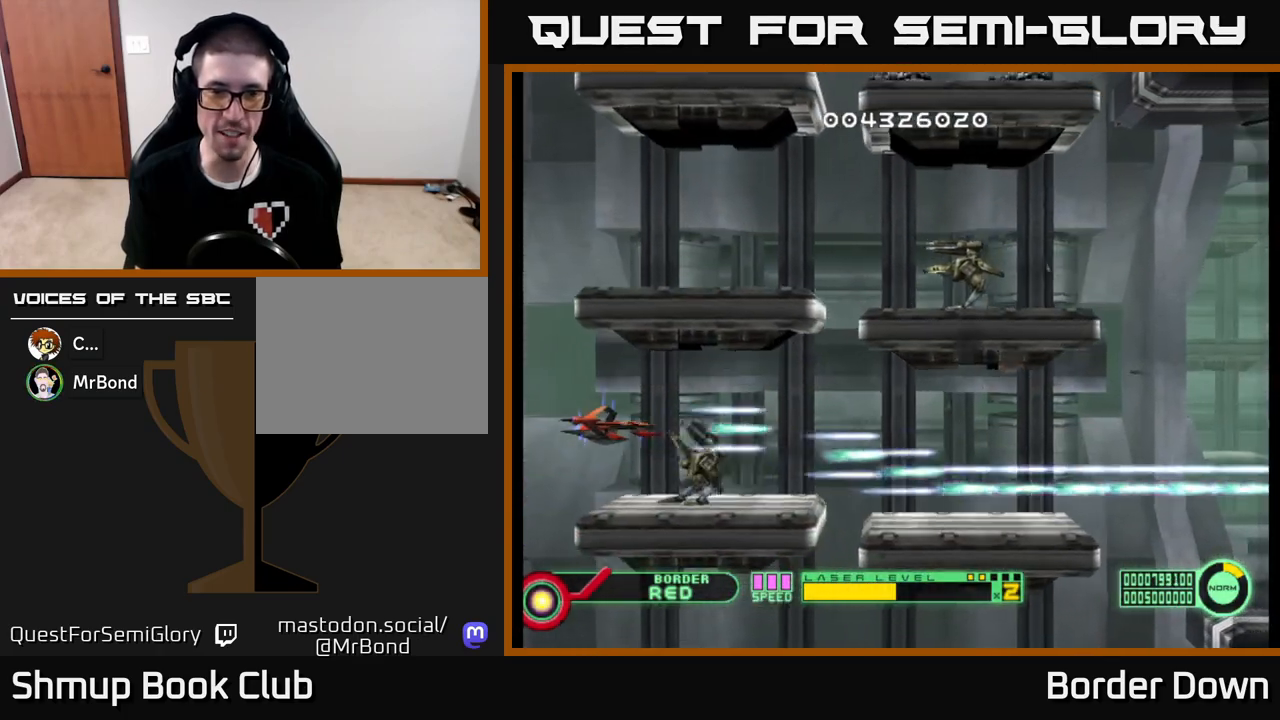
{"buttons": ["A", "DPAD_UP"], "left_stick": "center", "right_stick": "center", "events": [[67, "DPAD_RIGHT", "up"], [67, "DPAD_UP", "down"], [167, "DPAD_UP", "up"], [467, "DPAD_UP", "down"]]}
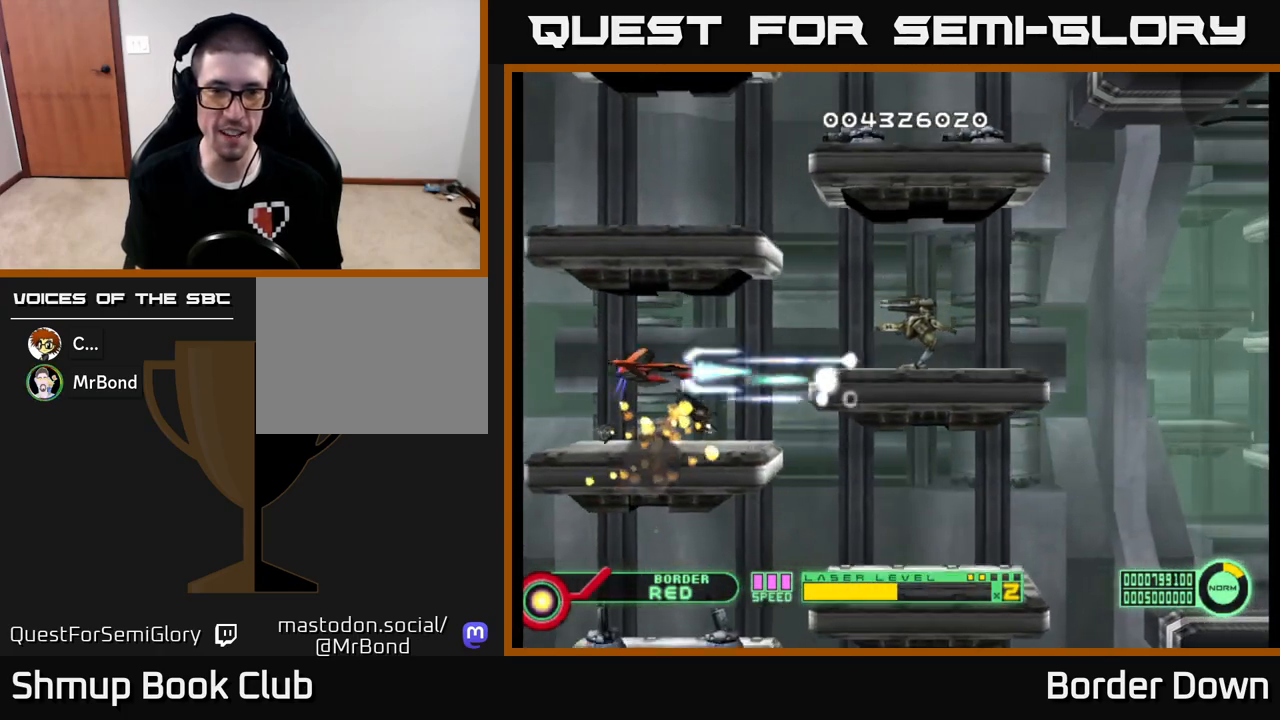
{"buttons": ["A"], "left_stick": "center", "right_stick": "center", "events": [[33, "DPAD_UP", "up"], [200, "DPAD_RIGHT", "down"], [433, "DPAD_RIGHT", "up"]]}
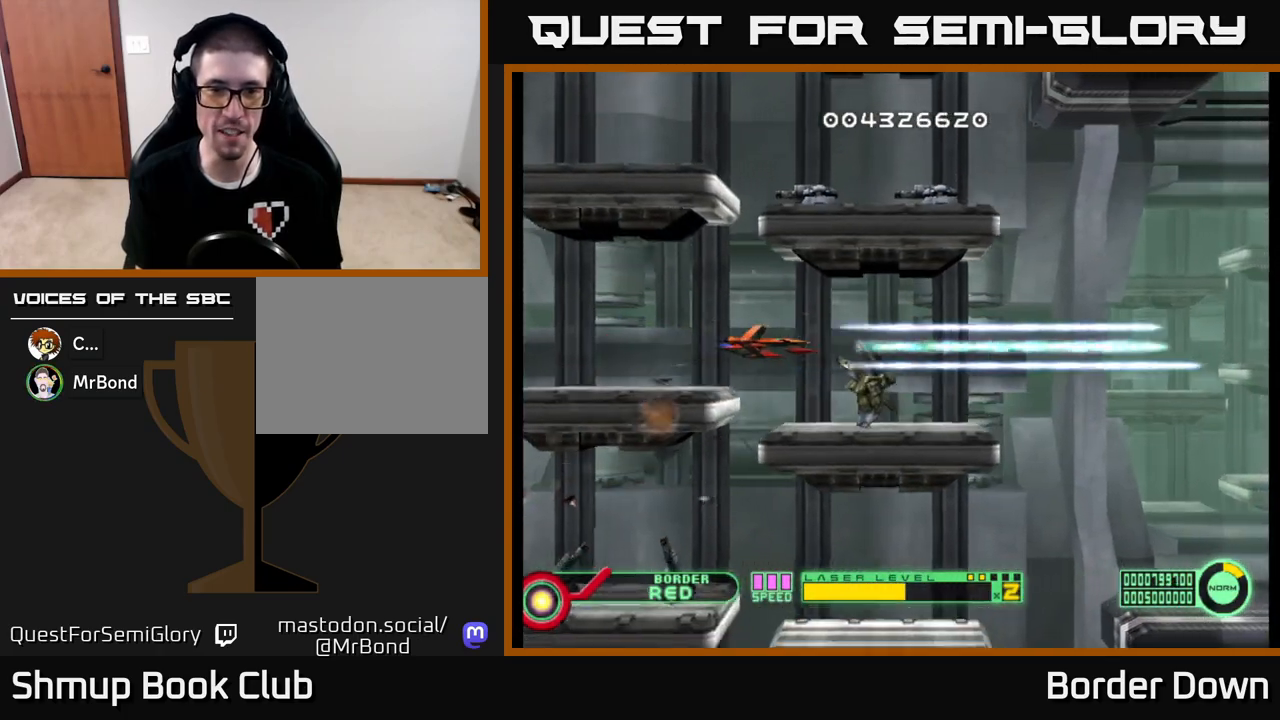
{"buttons": ["A", "DPAD_RIGHT"], "left_stick": "center", "right_stick": "center", "events": [[133, "DPAD_DOWN", "down"], [283, "DPAD_LEFT", "down"], [300, "DPAD_DOWN", "up"], [417, "DPAD_LEFT", "up"], [450, "DPAD_RIGHT", "down"]]}
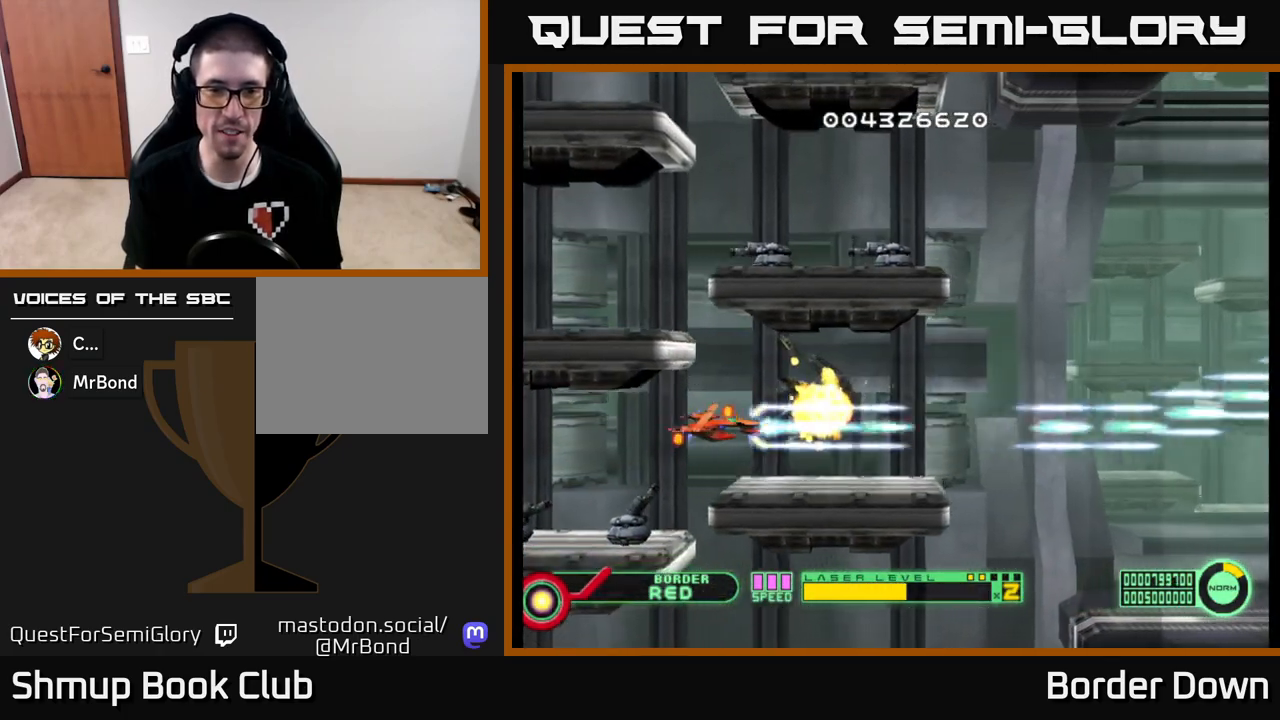
{"buttons": ["A", "DPAD_RIGHT"], "left_stick": "center", "right_stick": "center", "events": [[367, "DPAD_DOWN", "down"], [400, "A", "up"], [467, "A", "down"], [467, "DPAD_DOWN", "up"]]}
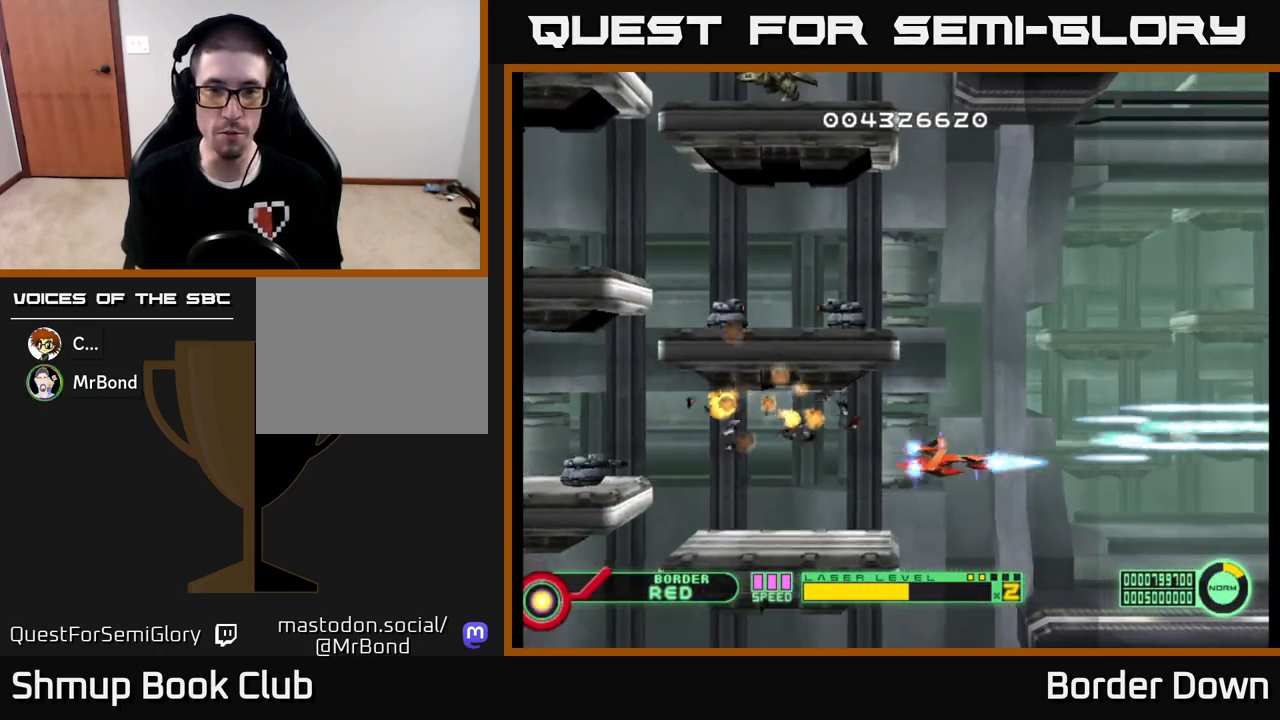
{"buttons": ["A"], "left_stick": "center", "right_stick": "center", "events": [[50, "A", "up"], [83, "DPAD_UP", "down"], [117, "DPAD_RIGHT", "up"], [133, "A", "down"], [217, "A", "up"], [283, "A", "down"], [283, "DPAD_UP", "up"], [367, "A", "up"], [433, "A", "down"]]}
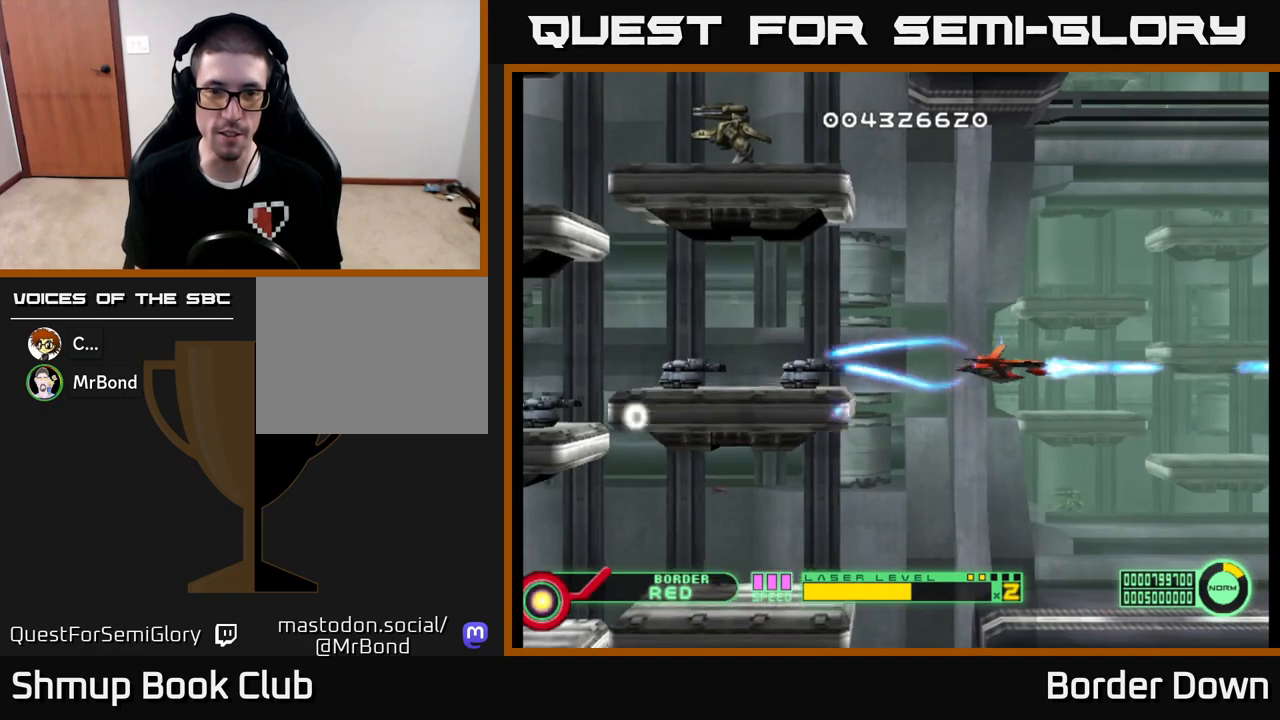
{"buttons": ["A", "DPAD_LEFT"], "left_stick": "center", "right_stick": "center", "events": [[33, "A", "up"], [83, "A", "down"], [200, "A", "up"], [233, "DPAD_DOWN", "down"], [250, "A", "down"], [267, "DPAD_DOWN", "up"], [350, "A", "up"], [417, "A", "down"], [500, "DPAD_LEFT", "down"]]}
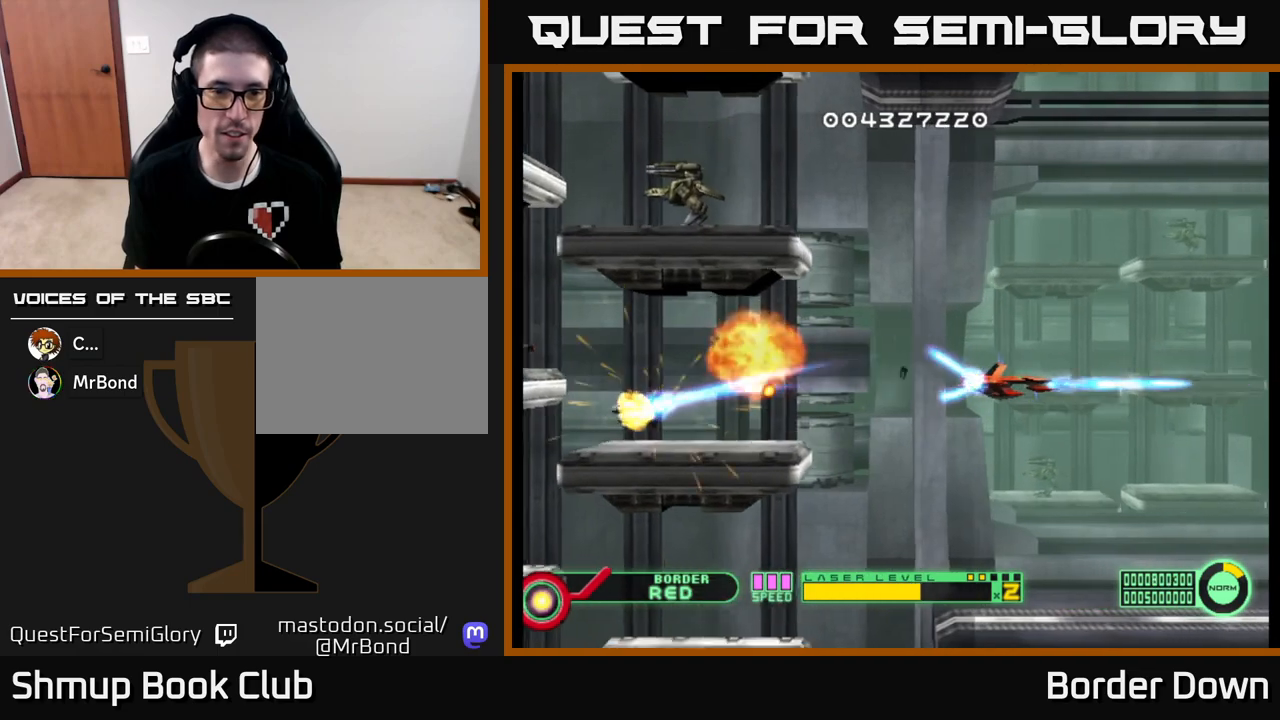
{"buttons": ["A"], "left_stick": "center", "right_stick": "center", "events": [[33, "A", "up"], [83, "A", "down"], [150, "DPAD_LEFT", "up"], [167, "DPAD_DOWN", "down"], [200, "A", "up"], [200, "DPAD_RIGHT", "down"], [250, "A", "down"], [333, "DPAD_RIGHT", "up"], [350, "A", "up"], [400, "DPAD_DOWN", "up"], [417, "A", "down"]]}
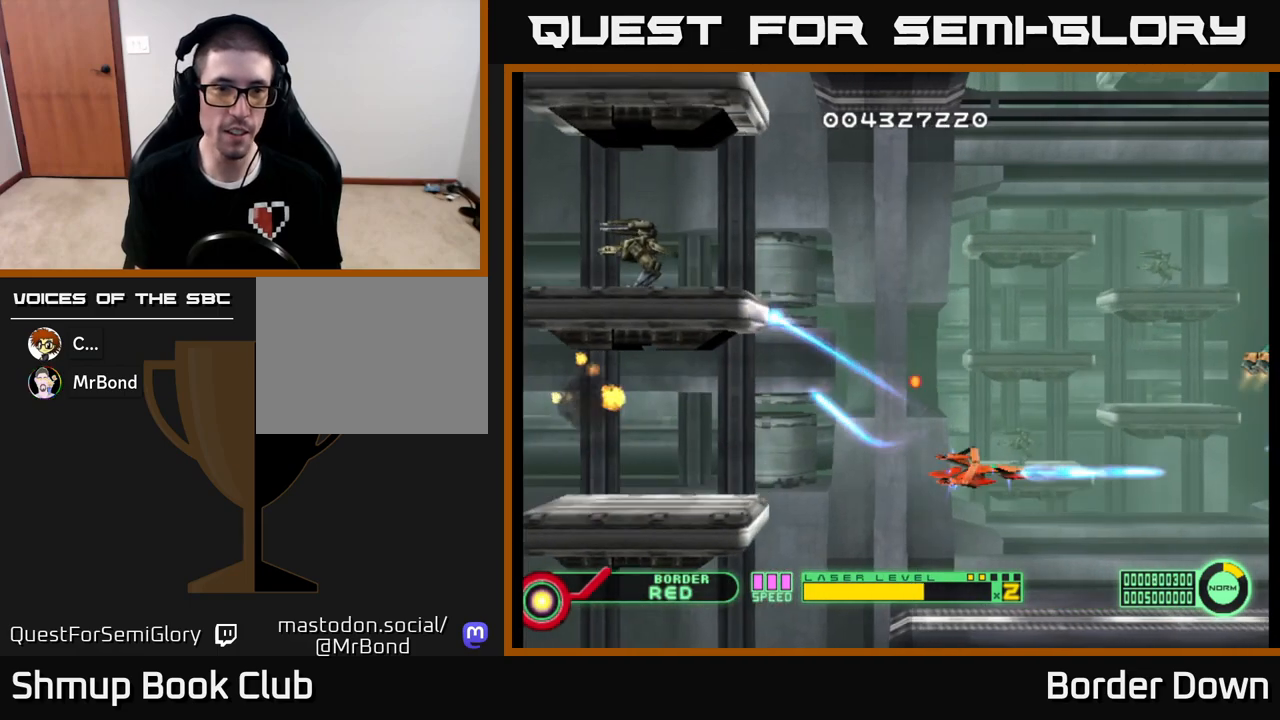
{"buttons": ["A", "DPAD_UP", "DPAD_LEFT"], "left_stick": "center", "right_stick": "center", "events": [[33, "A", "up"], [100, "A", "down"], [183, "DPAD_LEFT", "down"], [217, "A", "up"], [267, "A", "down"], [267, "DPAD_UP", "down"], [367, "A", "up"], [383, "DPAD_LEFT", "up"], [450, "A", "down"], [483, "DPAD_LEFT", "down"]]}
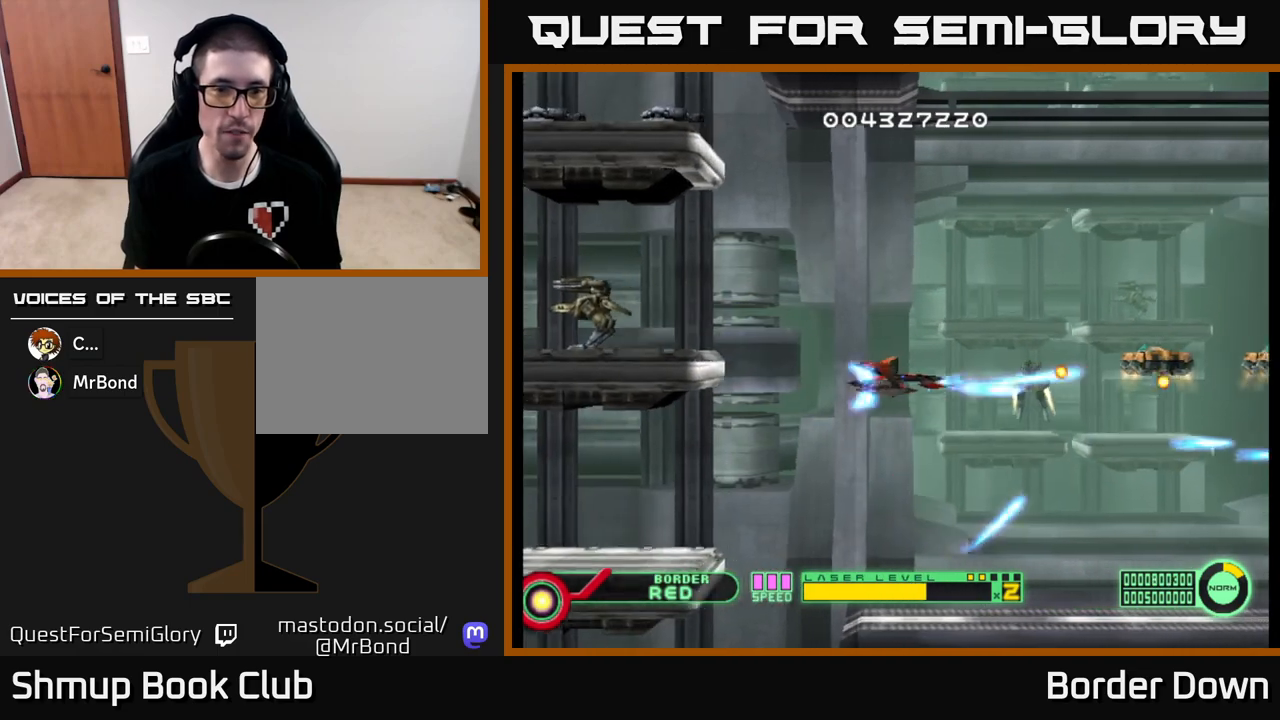
{"buttons": ["A"], "left_stick": "center", "right_stick": "center", "events": [[33, "A", "up"], [33, "DPAD_UP", "up"], [100, "A", "down"], [150, "DPAD_LEFT", "up"]]}
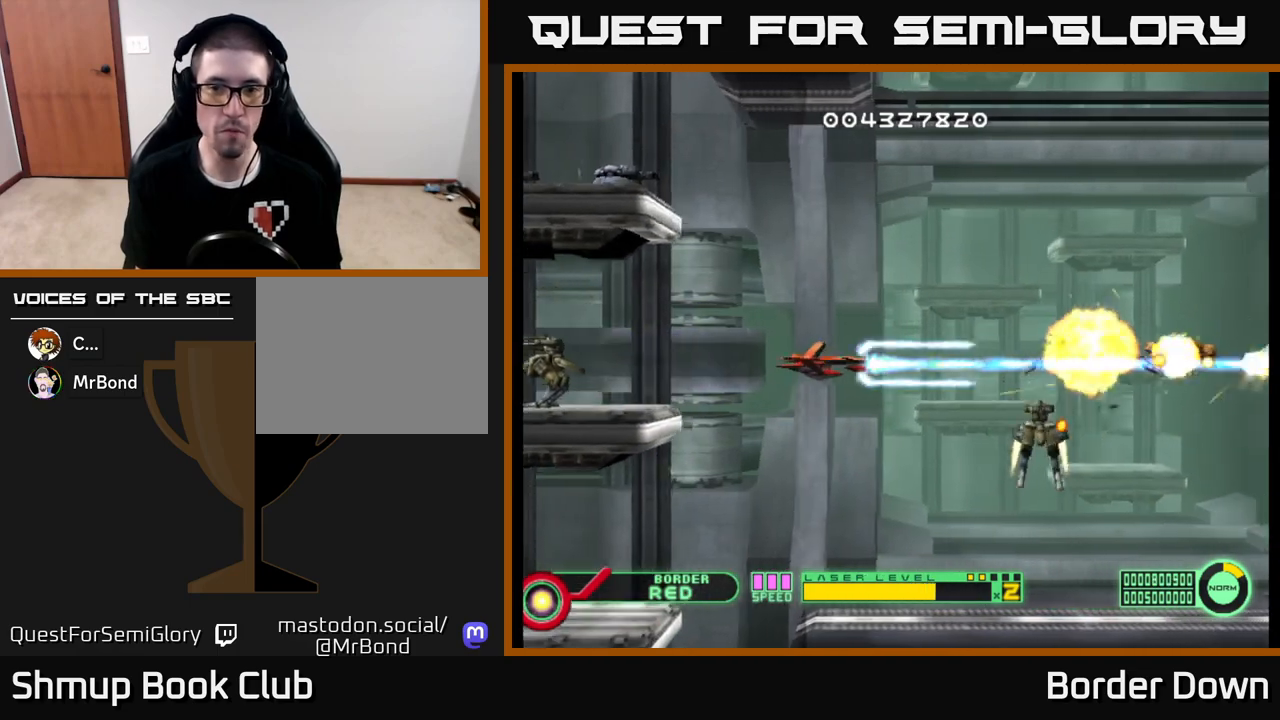
{"buttons": ["A"], "left_stick": "center", "right_stick": "center", "events": []}
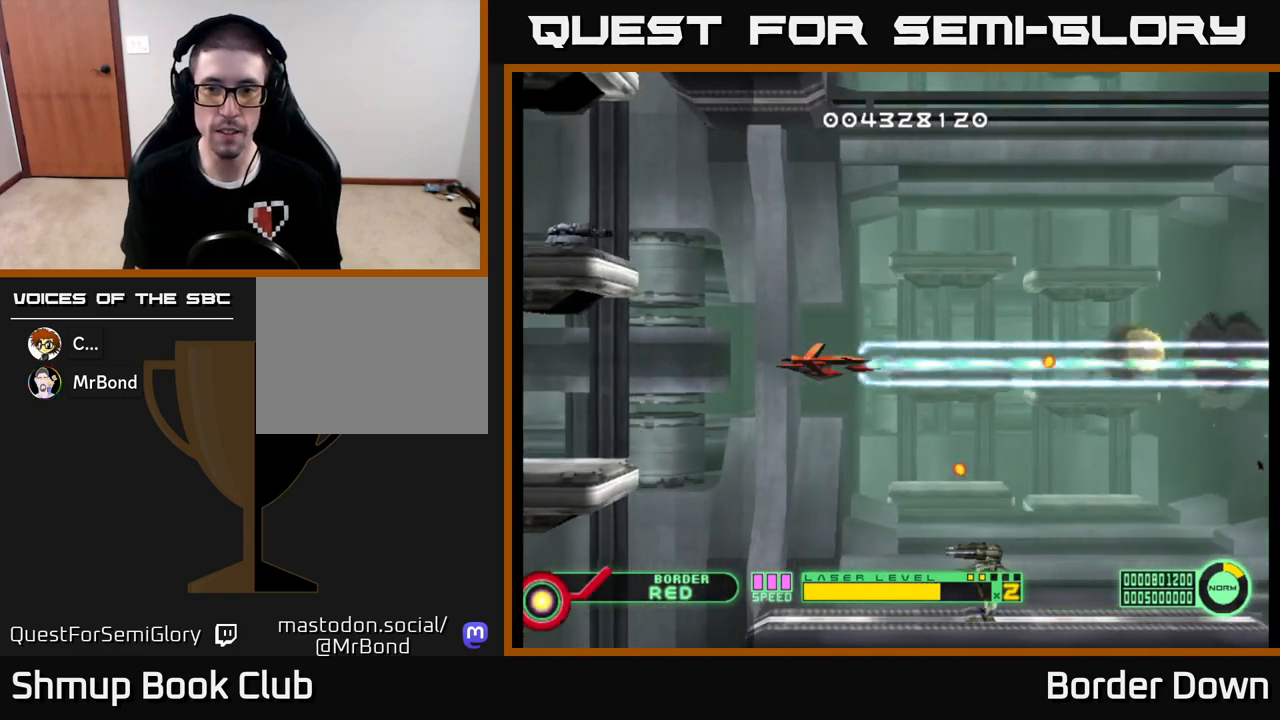
{"buttons": ["A", "DPAD_DOWN"], "left_stick": "center", "right_stick": "center", "events": [[450, "DPAD_DOWN", "down"]]}
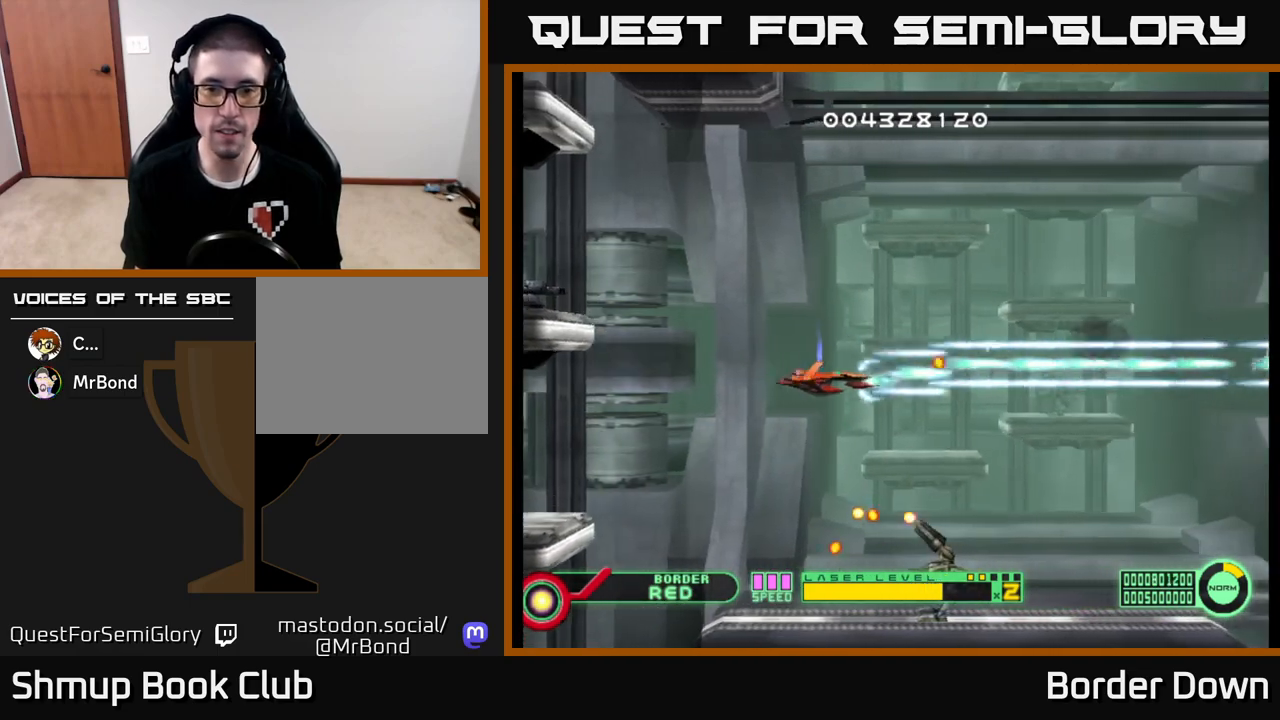
{"buttons": ["A", "DPAD_LEFT"], "left_stick": "center", "right_stick": "center", "events": [[83, "DPAD_DOWN", "up"], [133, "DPAD_LEFT", "down"]]}